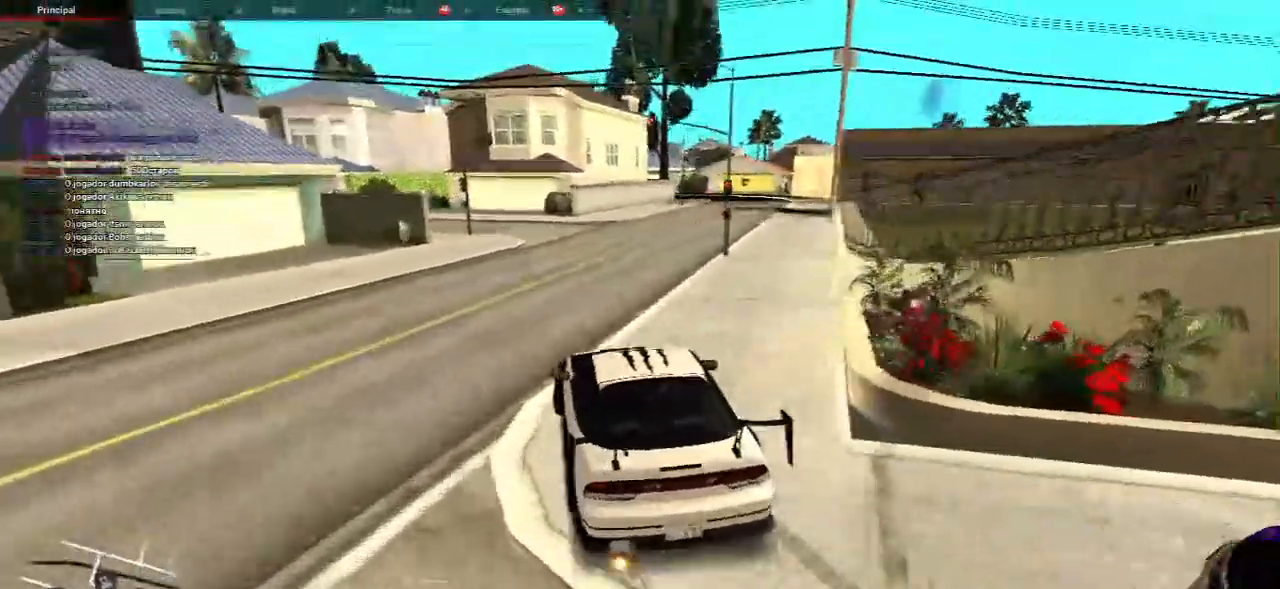
Gameplay with keyboard and mouse; each line is a JSON object with the keys and mouse buttons held at the frame after it. "events" lists presses ("down") and releases ("up") of "a", "ctrl", "d", "e", "f", "q", "r", "s", "shift", "space", "tab", "w", "mouse_left", "mouse_wheel", "mouse_right", "mouse_mb4" and "mouse_mb5" between this image and that frame as [ms after this image, input, new state], when the widget could be followed in between. "mouse_left", "mouse_wheel", "mouse_right", "mouse_mb4", "mouse_mb5" = the "left", "wheel", "right", "mb4", "mb5" buttons of the "mouse" list. No other keys are recorded. "wheel" means that the mouse wheel is clicked or scrolled. Mouse movement is not recorded.
{"keys": ["a", "w"], "mouse": [], "events": [[67, "a", "down"], [267, "a", "up"], [450, "a", "down"]]}
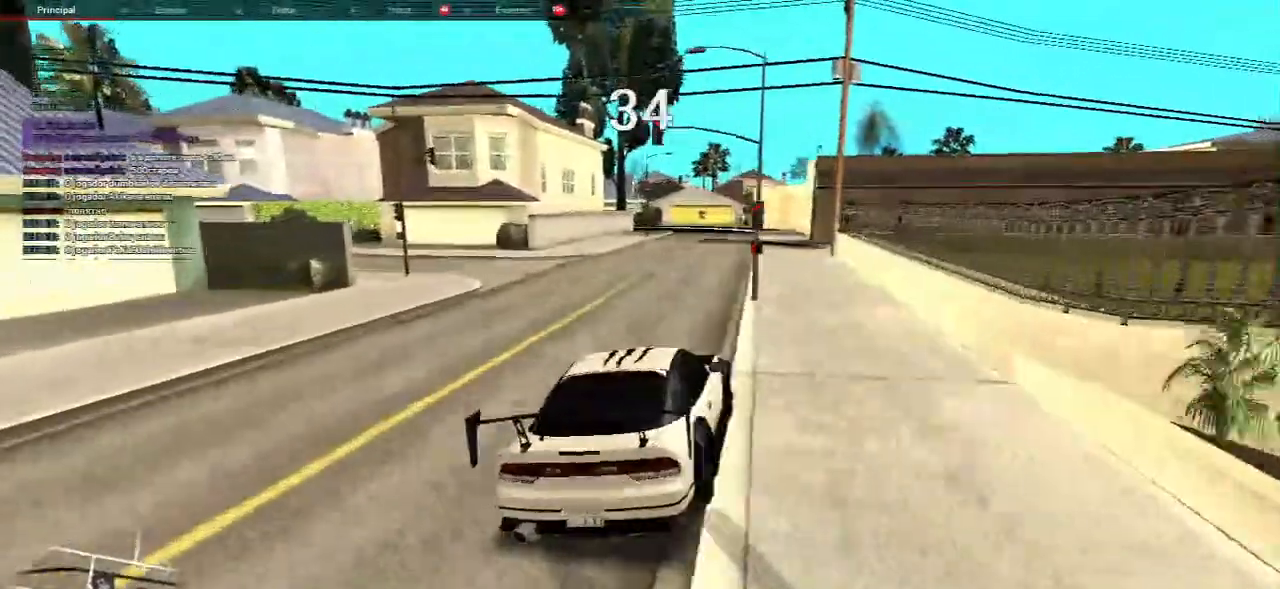
{"keys": ["a", "w"], "mouse": [], "events": [[217, "a", "up"], [417, "a", "down"]]}
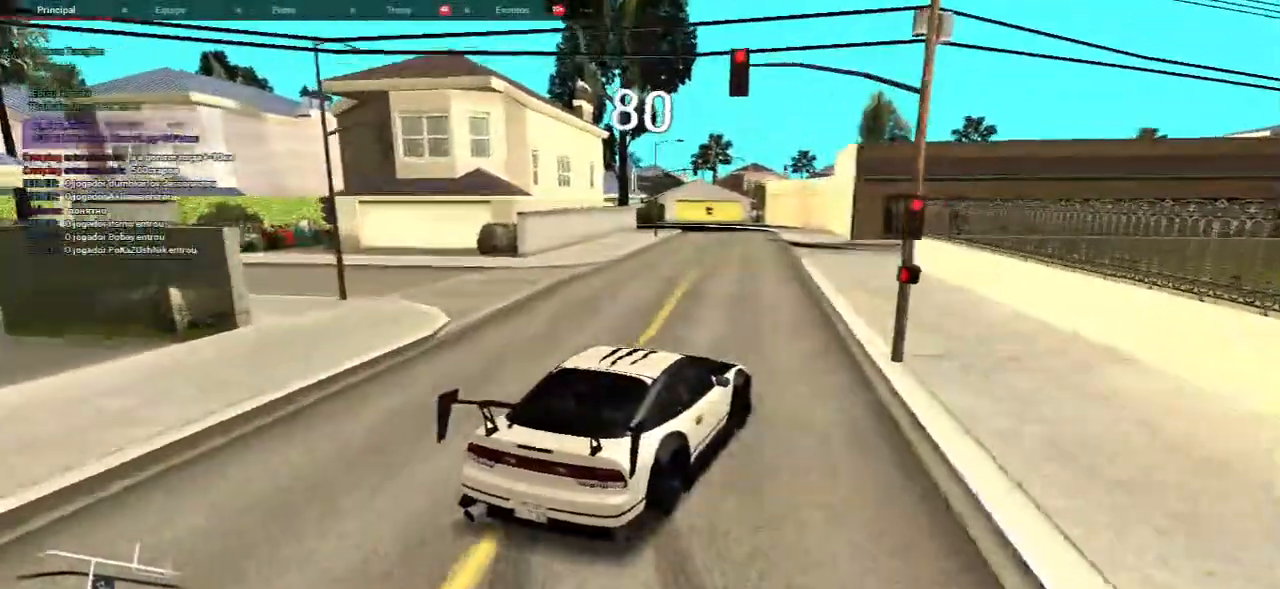
{"keys": ["a", "w"], "mouse": [], "events": [[67, "a", "up"], [467, "a", "down"]]}
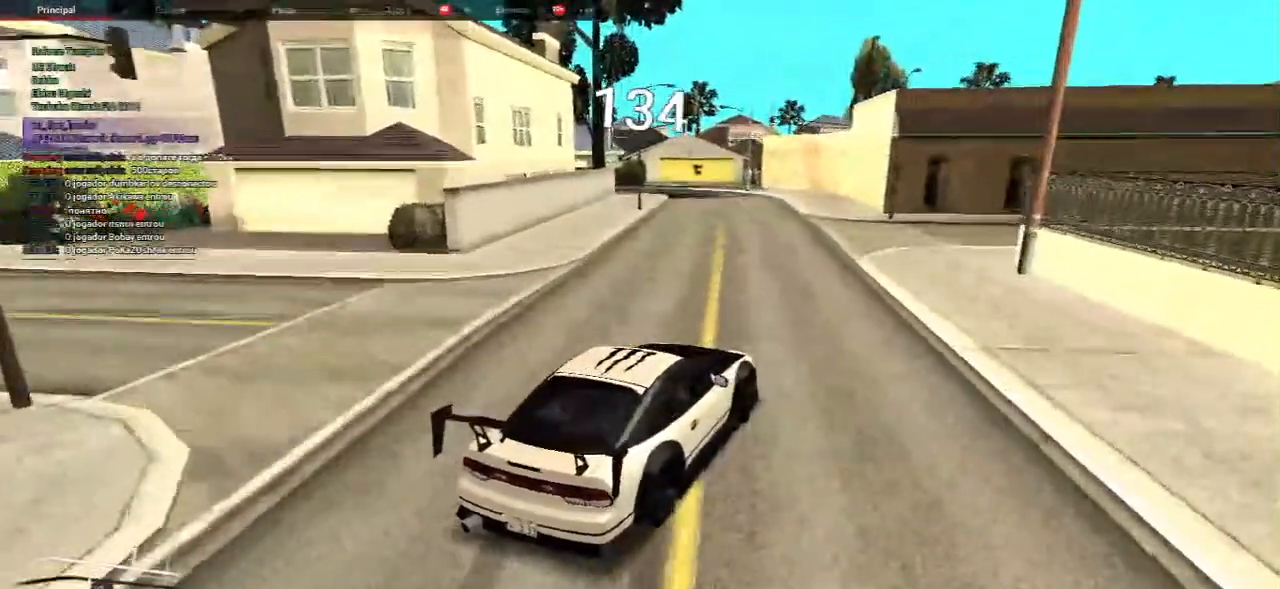
{"keys": ["a", "w"], "mouse": [], "events": [[133, "a", "up"], [417, "a", "down"]]}
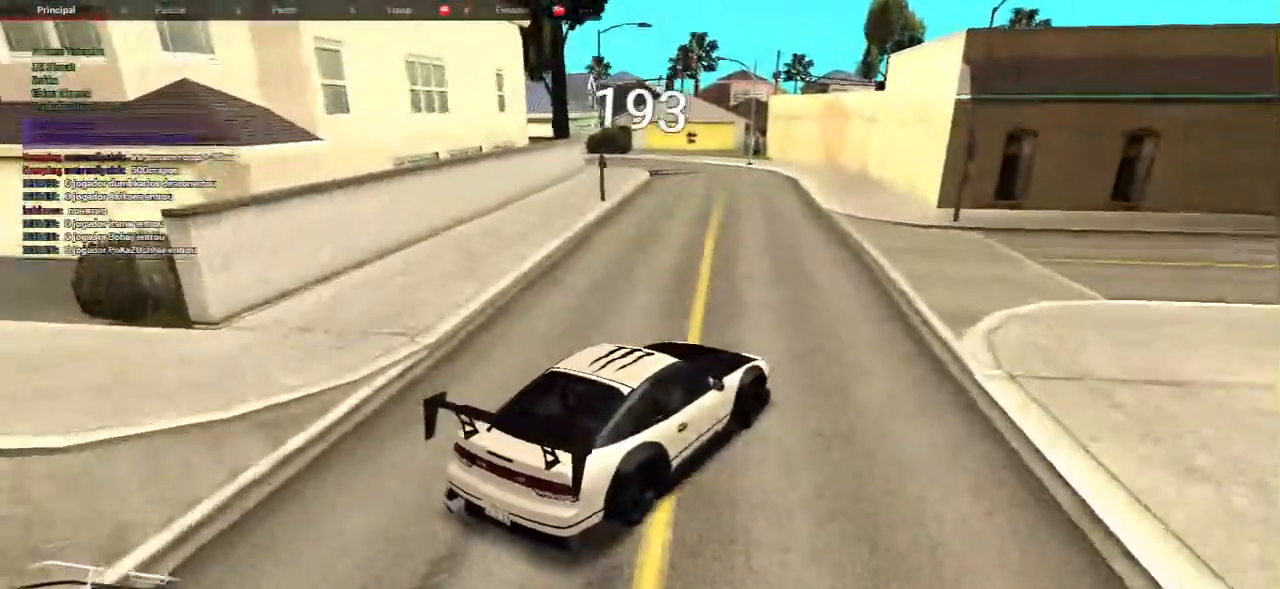
{"keys": ["a", "w"], "mouse": [], "events": [[183, "w", "up"], [400, "w", "down"]]}
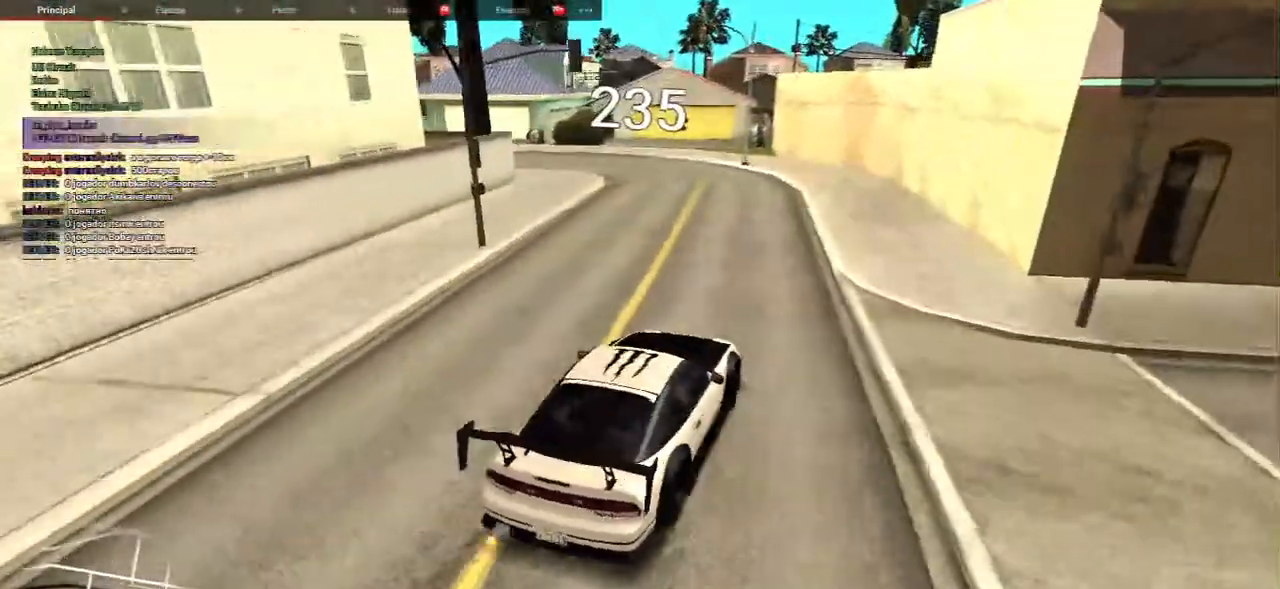
{"keys": ["s"], "mouse": [], "events": [[50, "mouse_mb5", "down"], [83, "mouse_mb5", "up"], [117, "w", "up"], [233, "s", "down"], [500, "a", "up"]]}
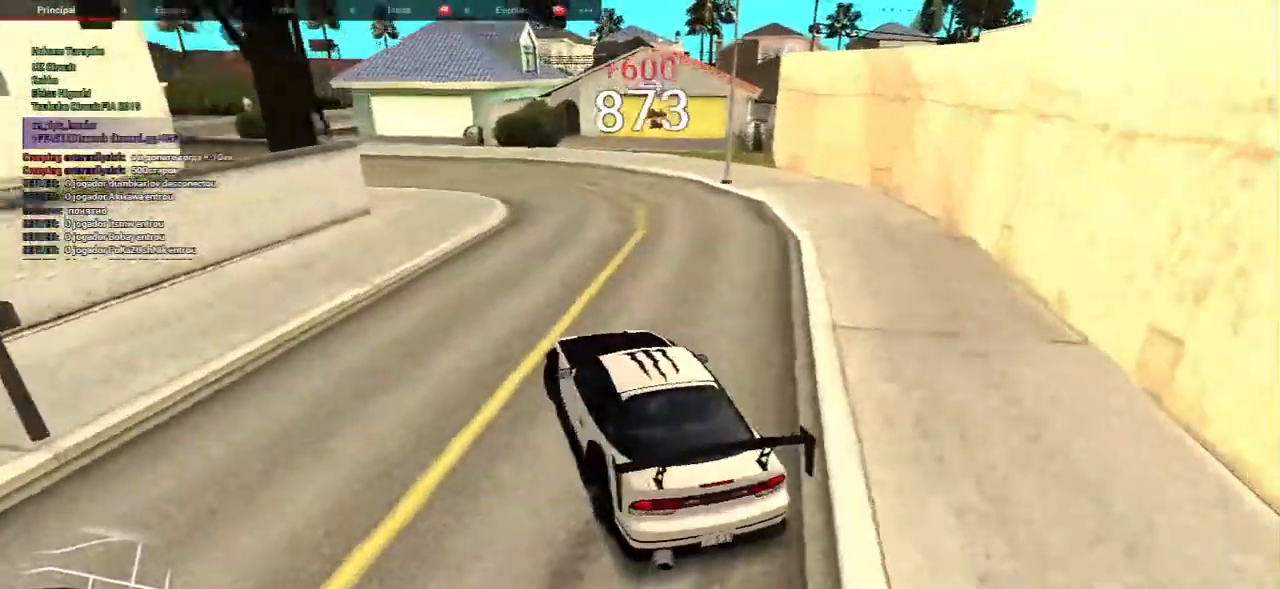
{"keys": [], "mouse": [], "events": [[17, "s", "up"]]}